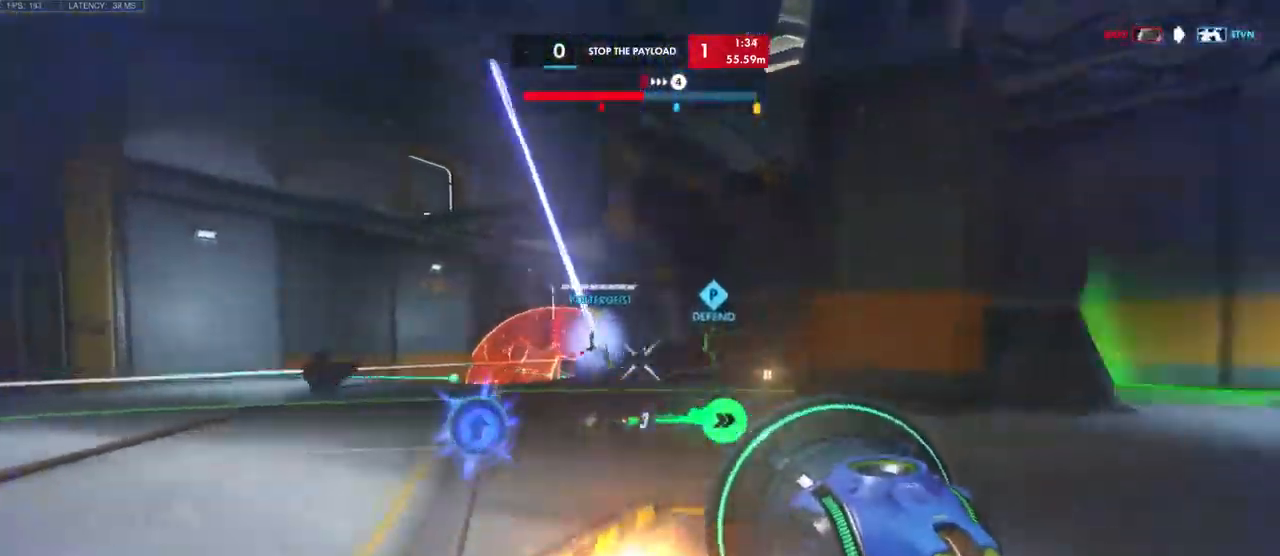
Gameplay with keyboard and mouse; each line is a JSON object with the keys and mouse buttons held at the frame after it. "events" lists presses ("down") and releases ("up") of "a", "ctrl", "d", "e", "q", "s", "shift", "space", "w", "mouse_left", "mouse_wheel", "mouse_right", "mouse_mb4" and "mouse_mb5" between this image and that frame as [ms after this image, input, new state], when the widget could be followed in between. "mouse_left", "mouse_wheel", "mouse_right", "mouse_mb4", "mouse_mb5" = the "left", "wheel", "right", "mb4", "mb5" buttons of the "mouse" list. No other keys are recorded. "wheel" means that the mouse wheel is clicked or scrolled. Mouse movement is not recorded.
{"keys": ["d", "s"], "mouse": [], "events": [[16, "d", "up"], [266, "d", "down"], [333, "w", "up"], [450, "s", "down"]]}
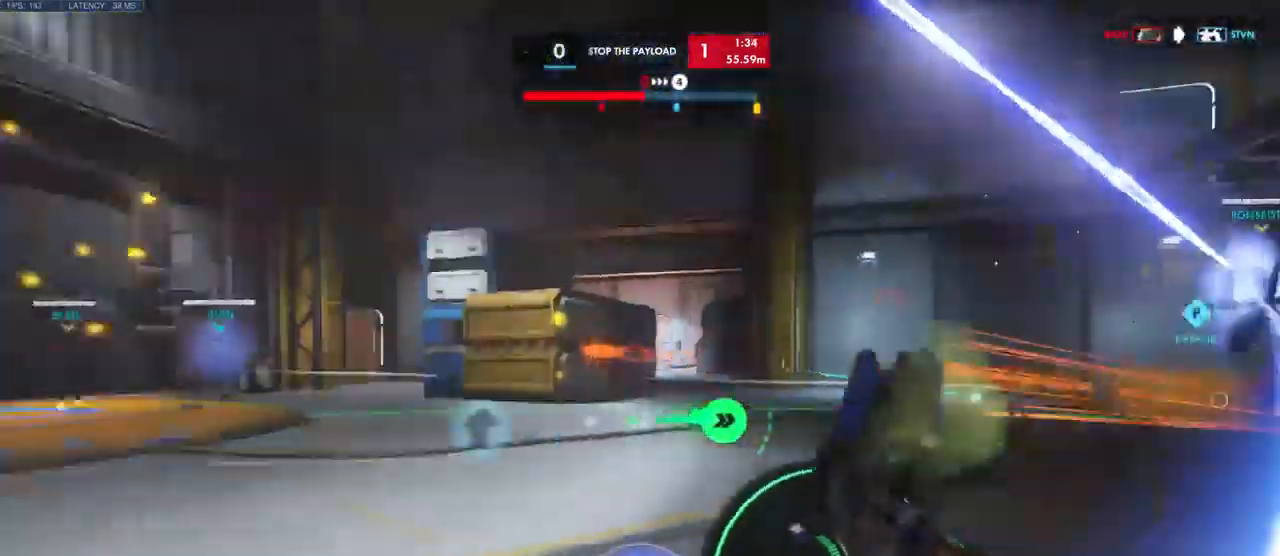
{"keys": ["a"], "mouse": [], "events": [[33, "a", "down"], [33, "d", "up"], [400, "s", "up"]]}
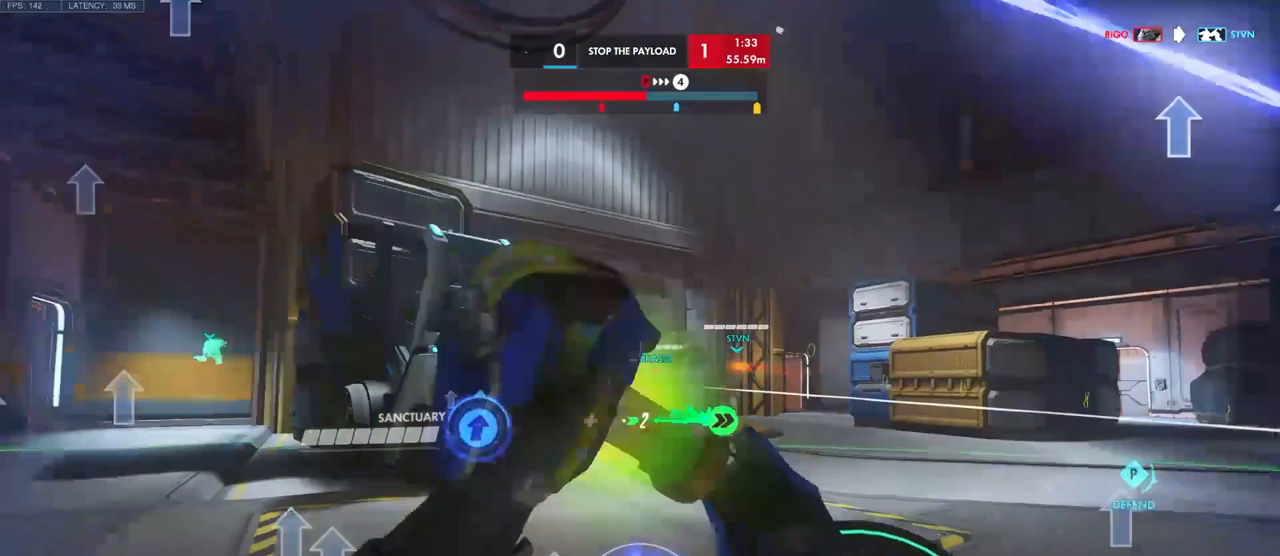
{"keys": ["a", "w"], "mouse": [], "events": [[167, "w", "down"]]}
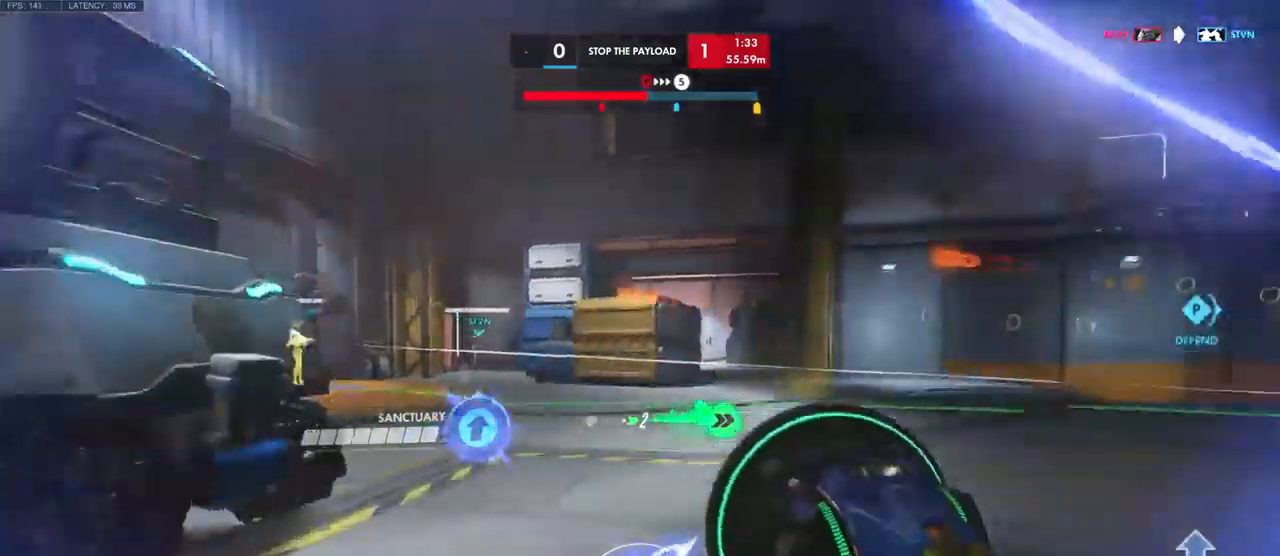
{"keys": ["a", "w"], "mouse": ["left"], "events": [[17, "w", "up"], [217, "w", "down"], [500, "mouse_left", "down"]]}
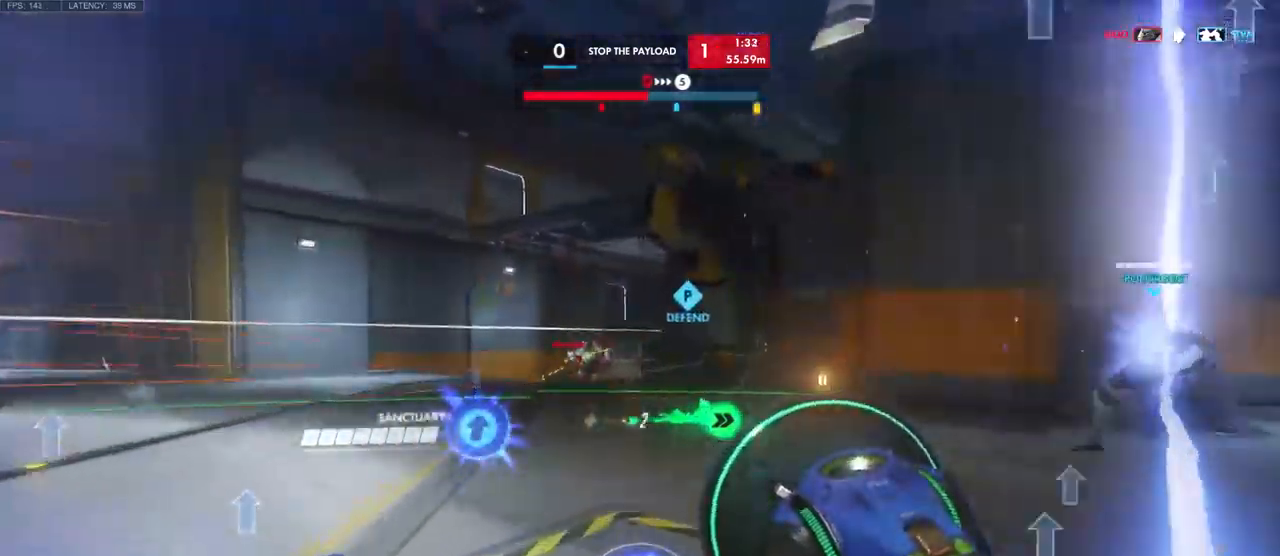
{"keys": ["s"], "mouse": ["left"], "events": [[117, "a", "up"], [133, "d", "down"], [133, "w", "up"], [283, "s", "down"], [450, "d", "up"]]}
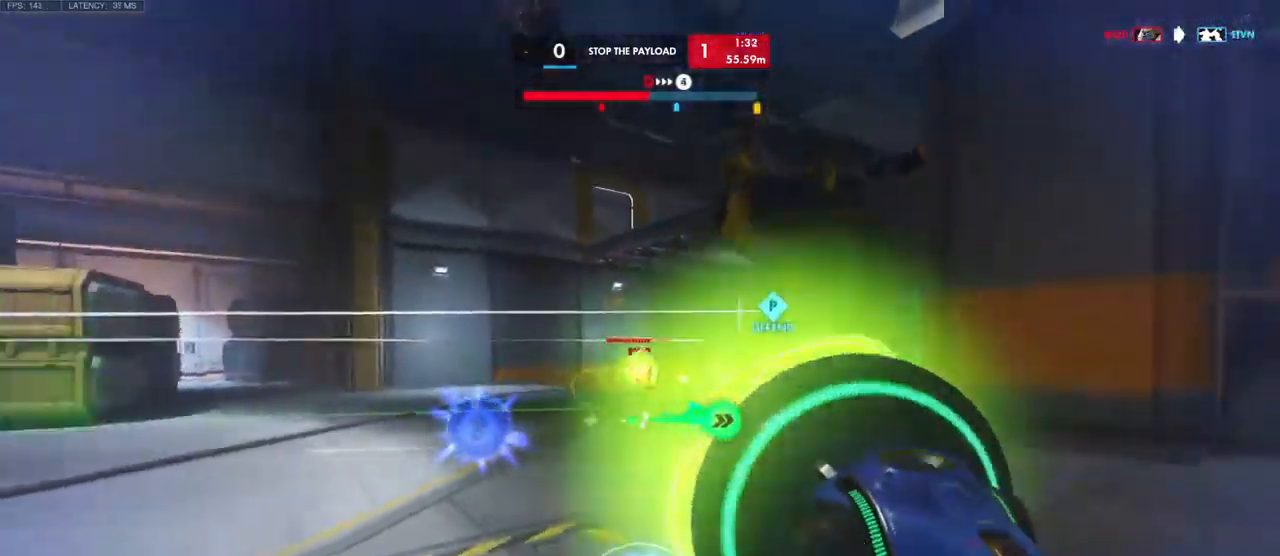
{"keys": ["s"], "mouse": ["left"], "events": [[83, "a", "down"], [467, "a", "up"]]}
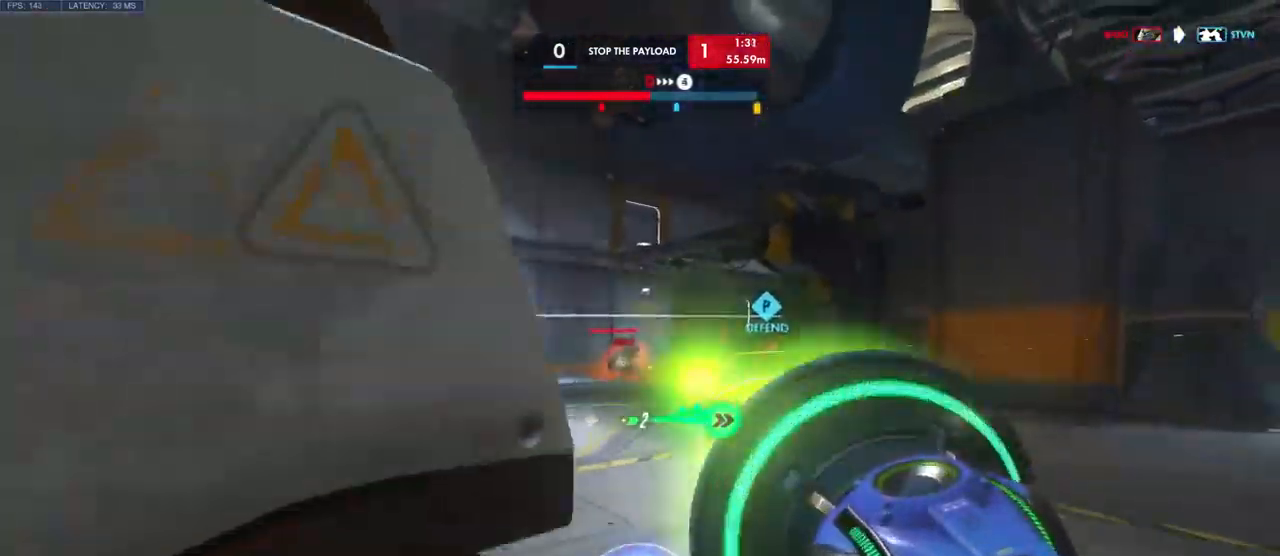
{"keys": ["d", "s"], "mouse": ["left"], "events": [[367, "d", "down"]]}
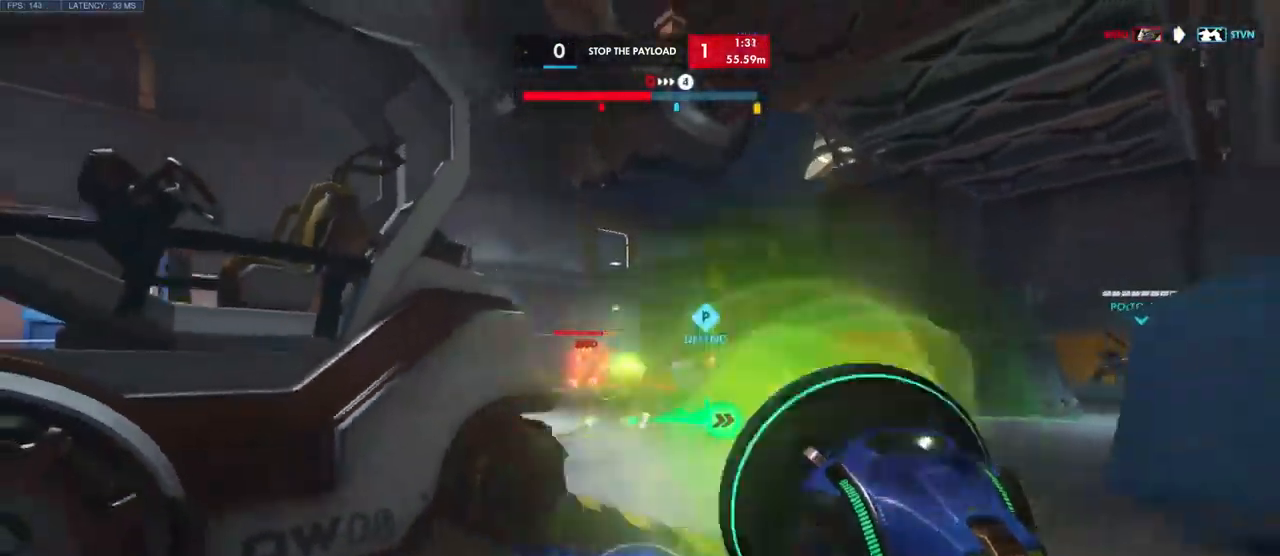
{"keys": ["a", "s"], "mouse": ["left"], "events": [[50, "d", "up"], [367, "a", "down"]]}
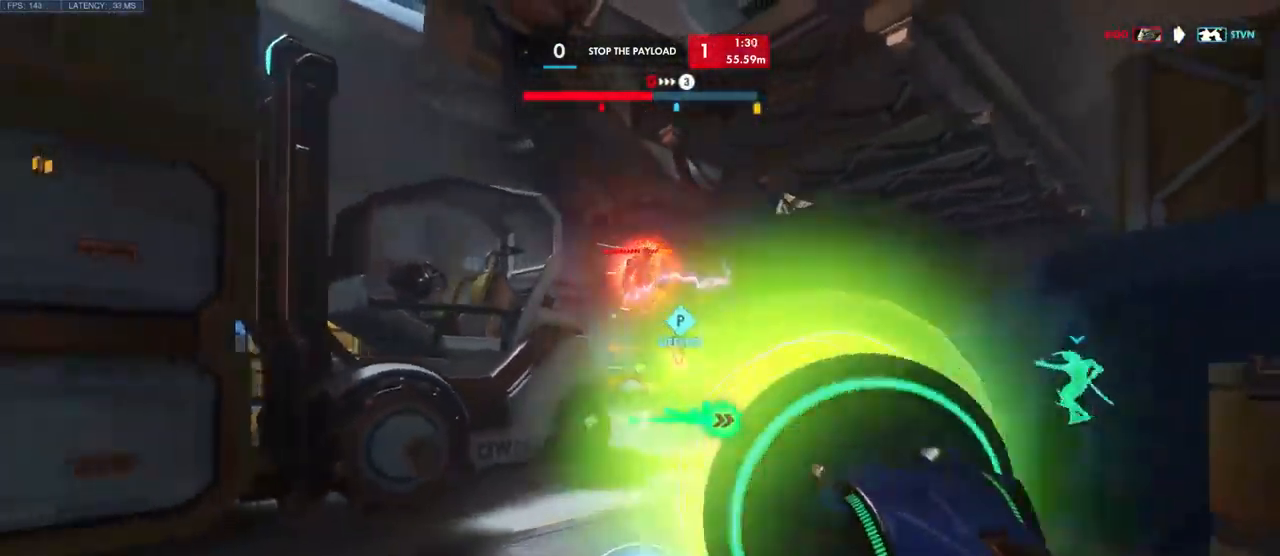
{"keys": ["a", "s"], "mouse": ["left"], "events": []}
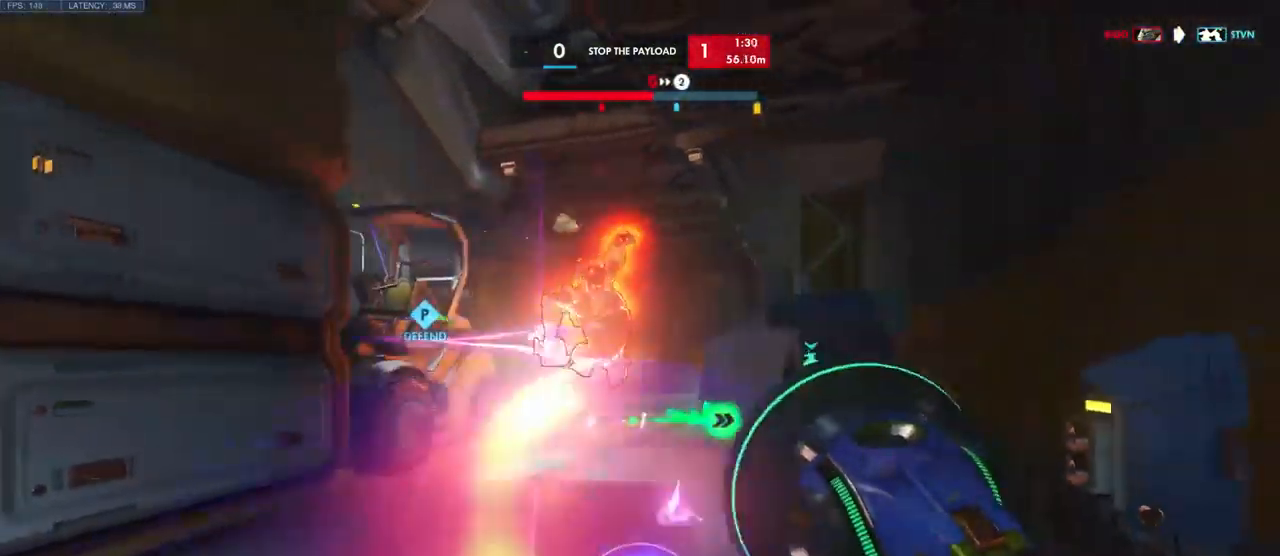
{"keys": ["w"], "mouse": [], "events": [[17, "mouse_left", "up"], [50, "s", "up"], [167, "w", "down"], [250, "space", "down"], [283, "a", "up"], [433, "space", "up"]]}